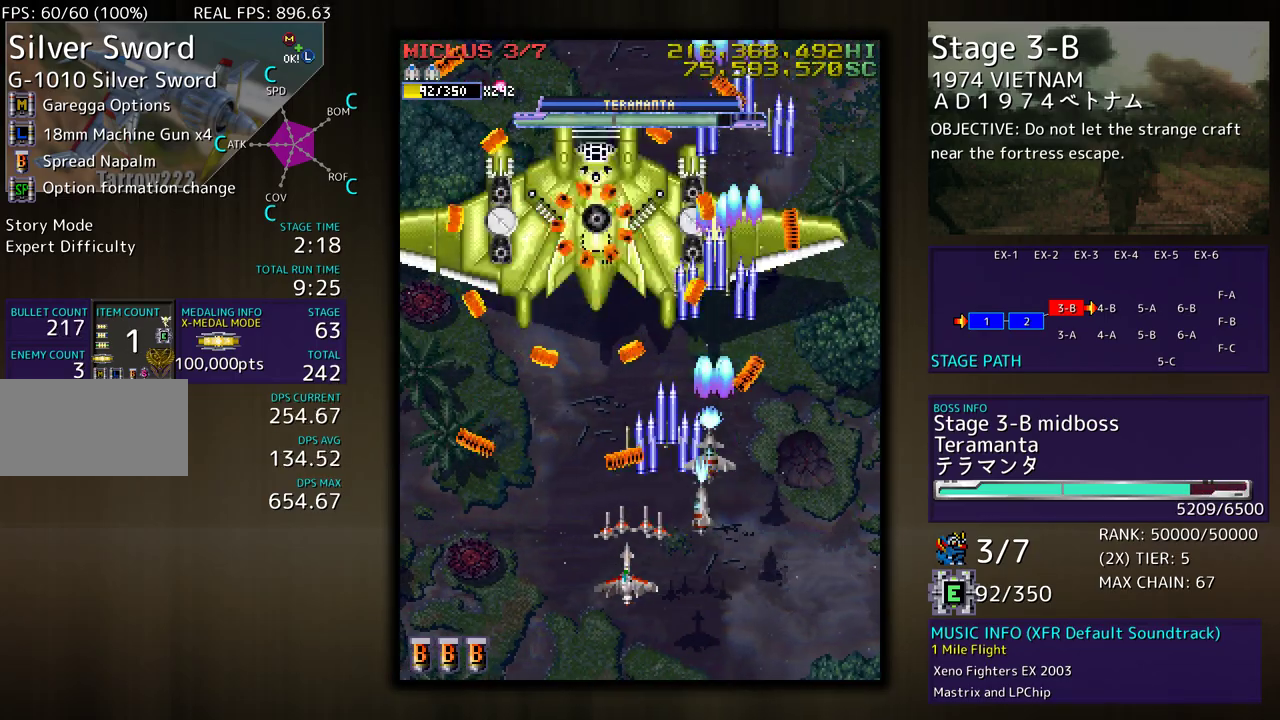
Gameplay with a controller (arcade stick); each line is a JSON object with the inputs held at the frame after it. "events" lists button and stick changes between this image and that frame as [ms after this image, input, new state], when the widget could be followed in between. Not read: L3 R3 other_buttons.
{"buttons": [], "events": [[167, "DPAD_DOWN", "up"], [333, "DPAD_UP", "down"], [350, "DPAD_LEFT", "up"], [350, "DPAD_UP", "up"]]}
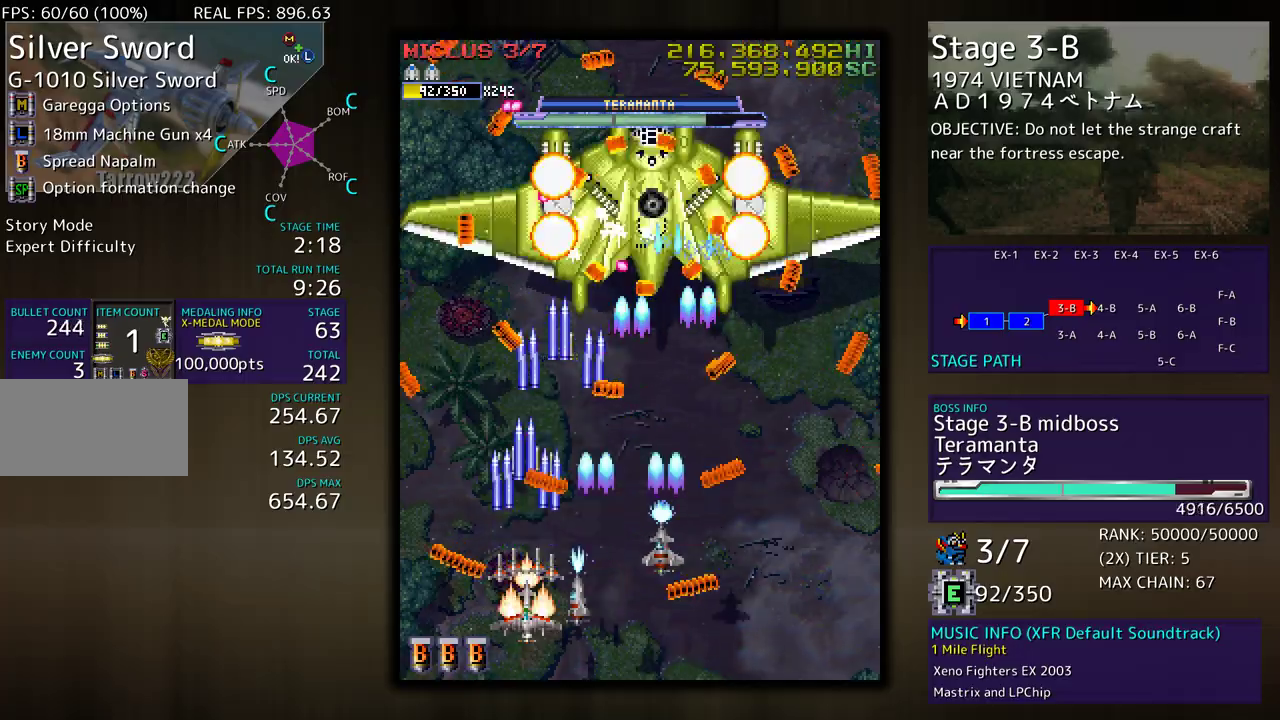
{"buttons": [], "events": [[150, "DPAD_DOWN", "down"], [150, "DPAD_LEFT", "down"], [167, "DPAD_DOWN", "up"], [300, "DPAD_UP", "down"], [450, "DPAD_LEFT", "up"], [450, "DPAD_UP", "up"]]}
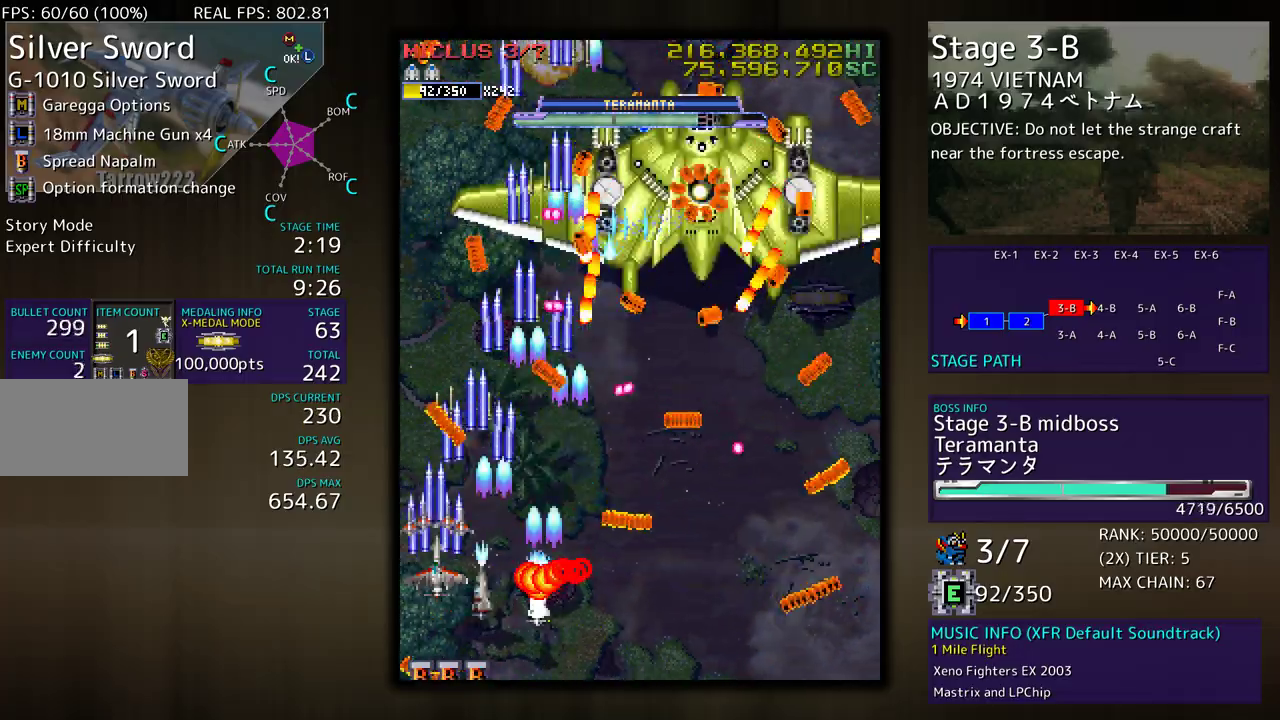
{"buttons": [], "events": [[183, "DPAD_DOWN", "down"], [183, "DPAD_RIGHT", "down"], [300, "DPAD_DOWN", "up"], [300, "DPAD_RIGHT", "up"], [367, "DPAD_DOWN", "down"], [367, "DPAD_RIGHT", "down"], [383, "DPAD_RIGHT", "up"], [500, "DPAD_DOWN", "up"]]}
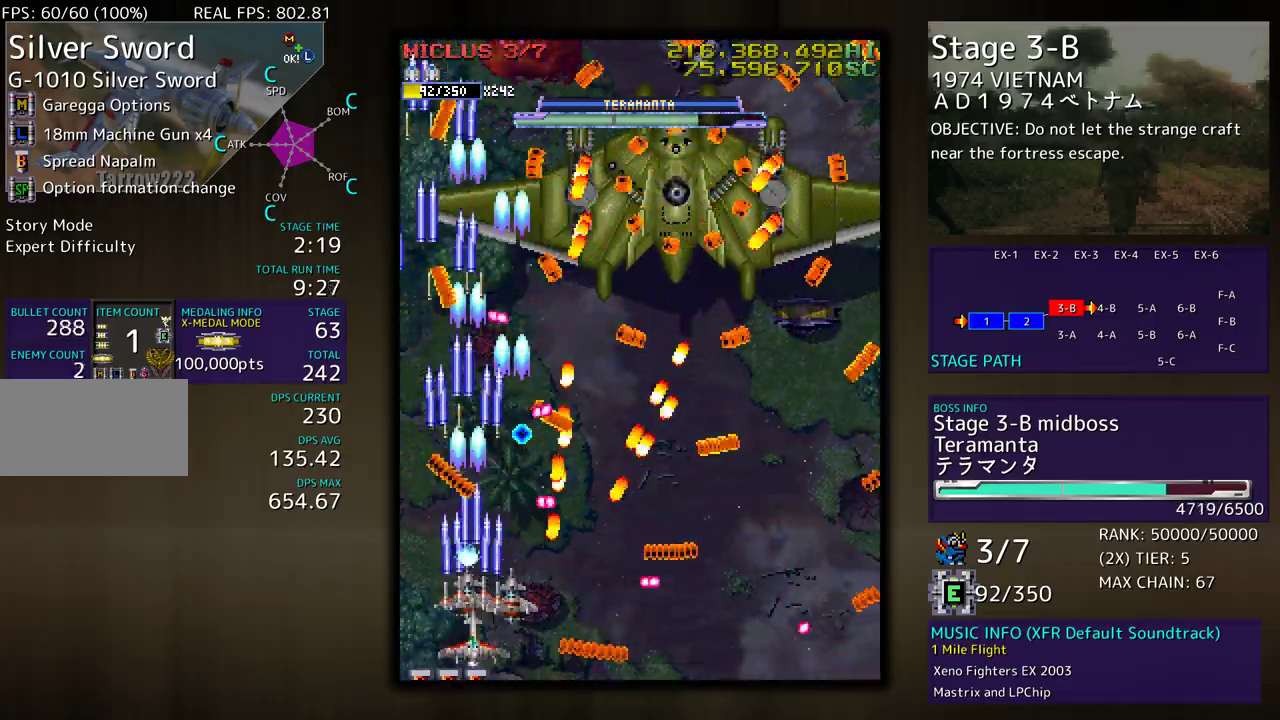
{"buttons": [], "events": []}
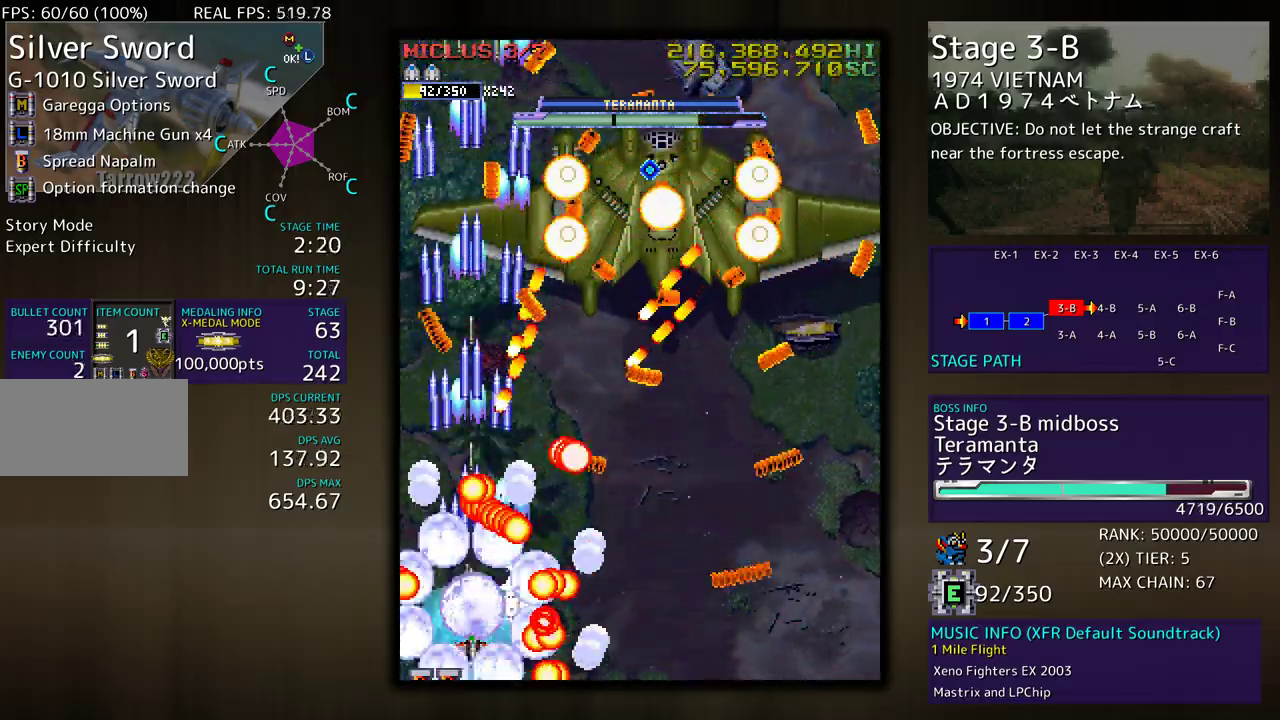
{"buttons": ["DPAD_UP", "DPAD_RIGHT"], "events": [[100, "DPAD_RIGHT", "down"], [233, "DPAD_UP", "down"]]}
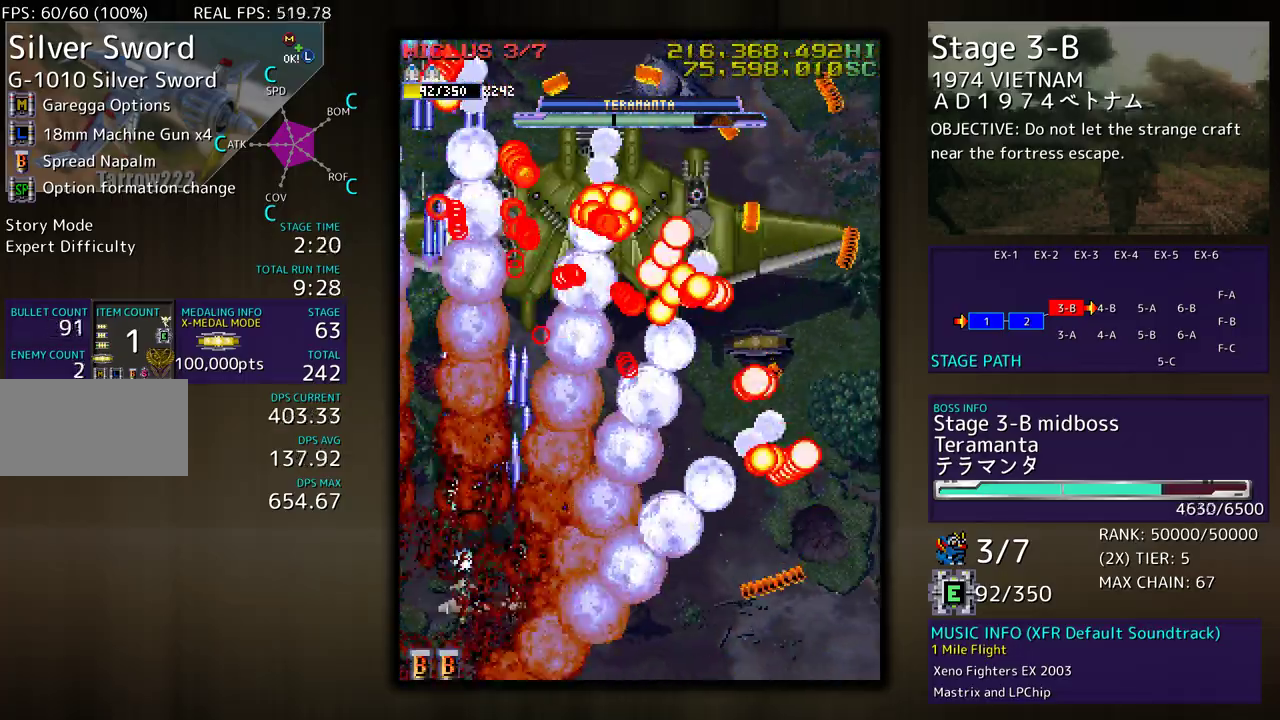
{"buttons": ["DPAD_RIGHT"], "events": [[17, "DPAD_RIGHT", "up"], [33, "DPAD_UP", "up"], [150, "DPAD_LEFT", "down"], [217, "DPAD_LEFT", "up"], [300, "DPAD_DOWN", "down"], [400, "DPAD_DOWN", "up"], [500, "DPAD_RIGHT", "down"]]}
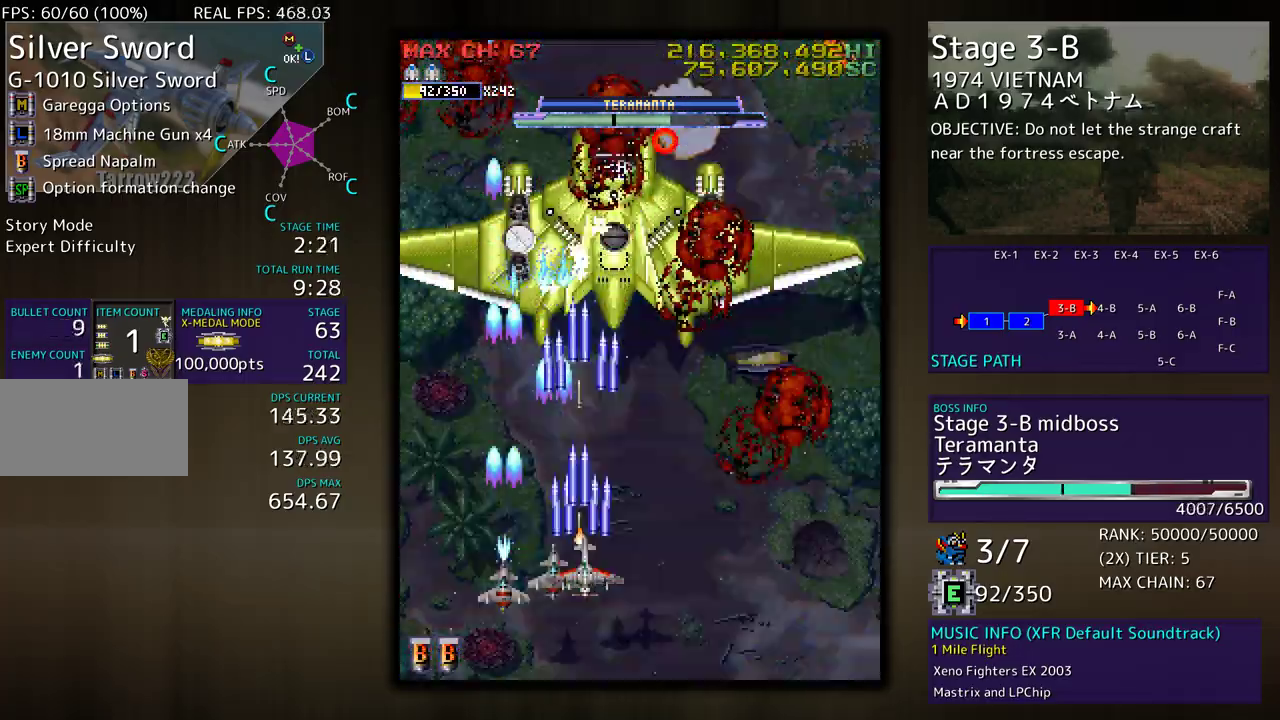
{"buttons": ["DPAD_RIGHT"], "events": [[50, "DPAD_UP", "down"], [83, "DPAD_UP", "up"], [167, "DPAD_RIGHT", "up"], [367, "DPAD_RIGHT", "down"], [417, "DPAD_RIGHT", "up"], [483, "DPAD_RIGHT", "down"]]}
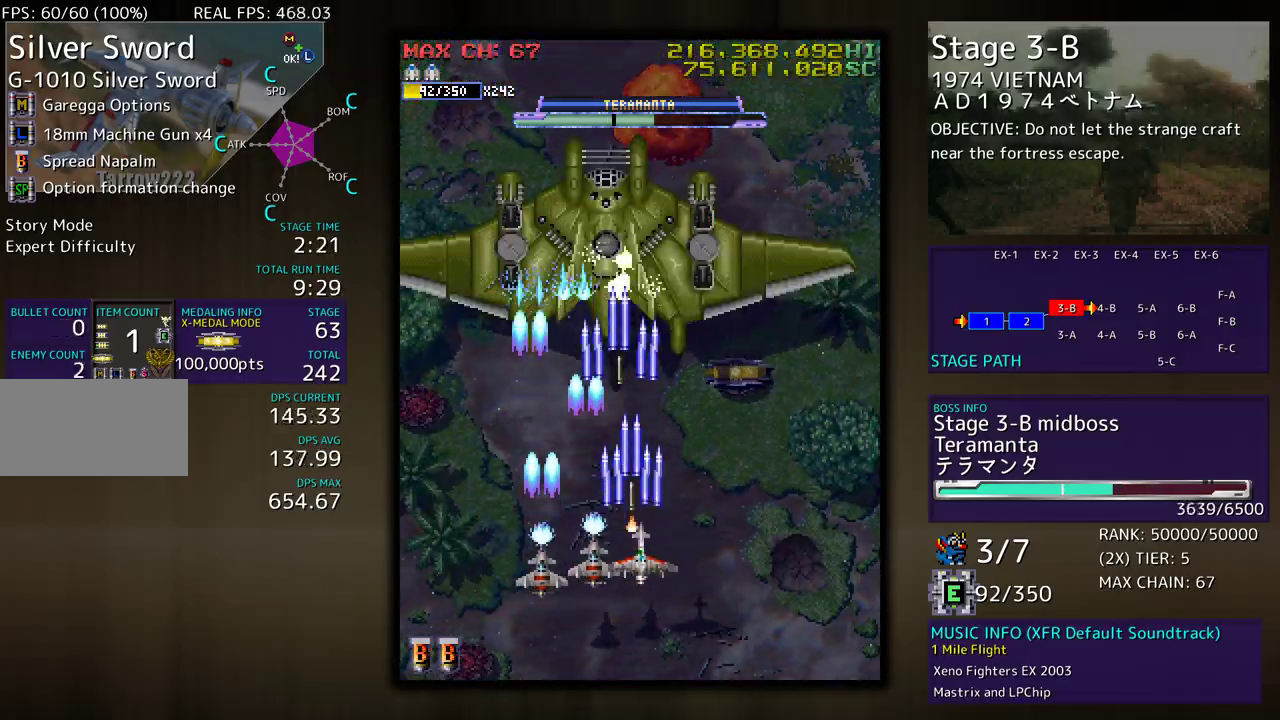
{"buttons": ["DPAD_RIGHT"], "events": [[67, "DPAD_UP", "down"], [383, "DPAD_RIGHT", "up"], [467, "DPAD_RIGHT", "down"], [483, "DPAD_UP", "up"]]}
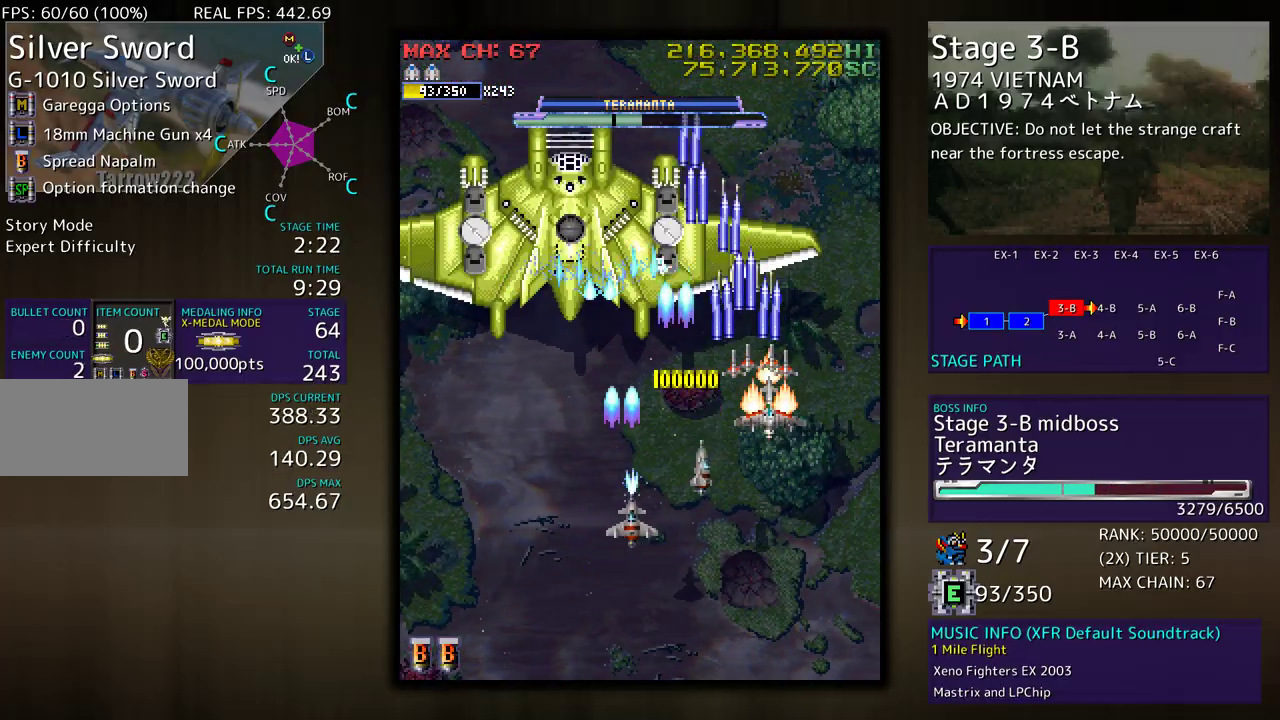
{"buttons": ["DPAD_LEFT"], "events": [[17, "DPAD_DOWN", "down"], [50, "DPAD_RIGHT", "up"], [100, "DPAD_LEFT", "down"], [133, "DPAD_DOWN", "up"], [233, "DPAD_DOWN", "down"], [300, "DPAD_LEFT", "up"], [333, "DPAD_DOWN", "up"], [350, "DPAD_DOWN", "down"], [367, "DPAD_LEFT", "down"], [383, "DPAD_DOWN", "up"]]}
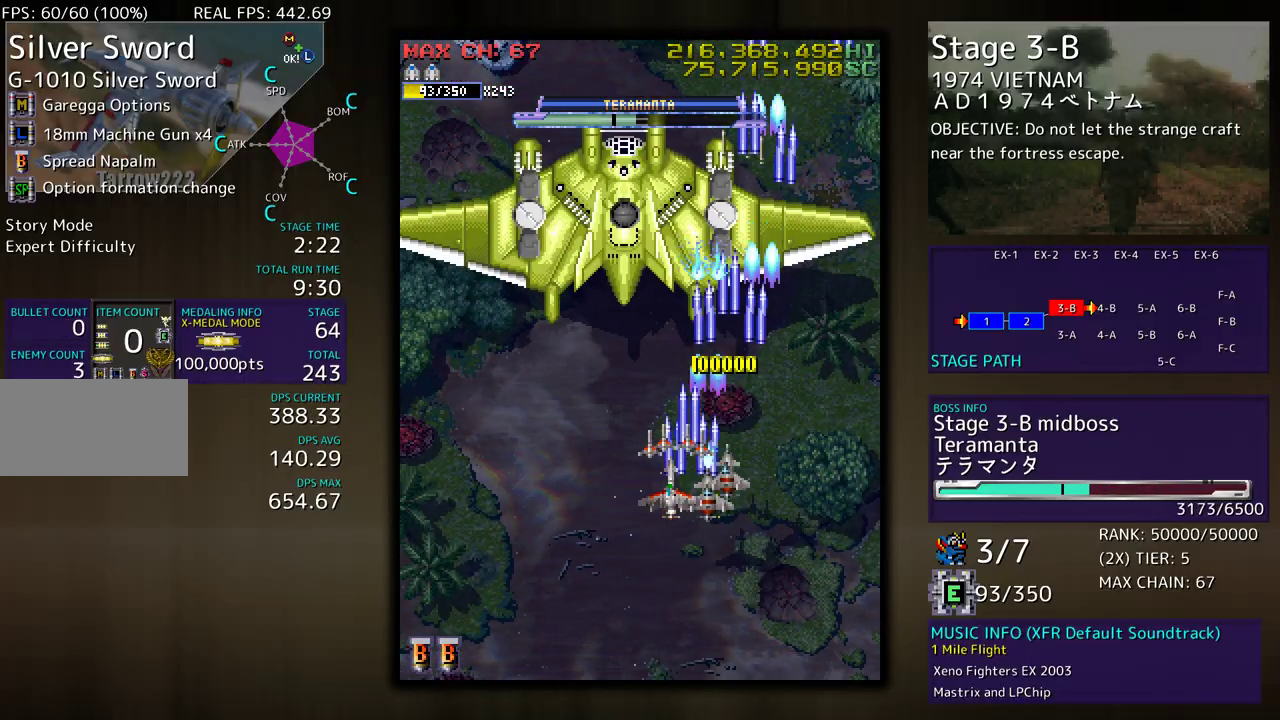
{"buttons": ["DPAD_UP", "DPAD_LEFT"], "events": [[150, "DPAD_UP", "down"], [217, "DPAD_LEFT", "up"], [217, "DPAD_UP", "up"], [283, "DPAD_DOWN", "down"], [283, "DPAD_LEFT", "down"], [350, "DPAD_DOWN", "up"], [350, "DPAD_LEFT", "up"], [450, "DPAD_LEFT", "down"], [450, "DPAD_UP", "down"]]}
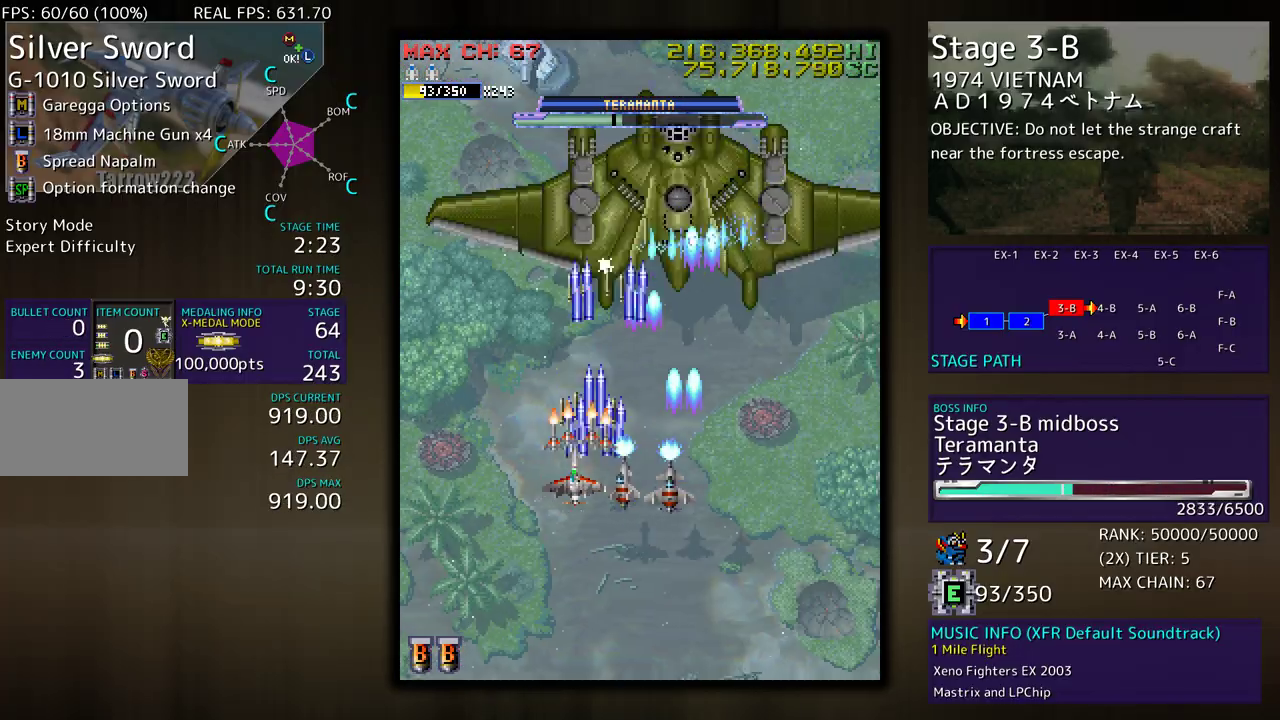
{"buttons": [], "events": [[17, "DPAD_UP", "up"], [50, "DPAD_LEFT", "up"], [150, "DPAD_LEFT", "down"], [250, "DPAD_LEFT", "up"]]}
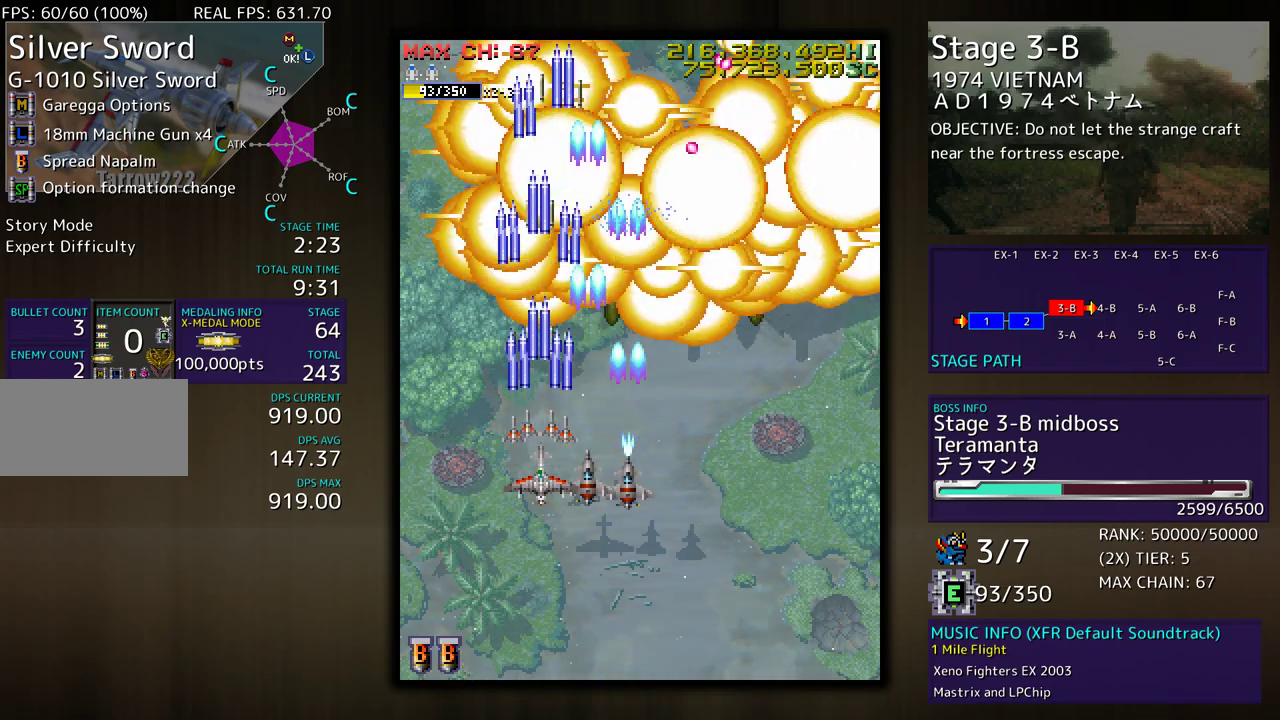
{"buttons": ["DPAD_UP", "DPAD_LEFT"], "events": [[167, "DPAD_LEFT", "down"], [183, "DPAD_UP", "down"]]}
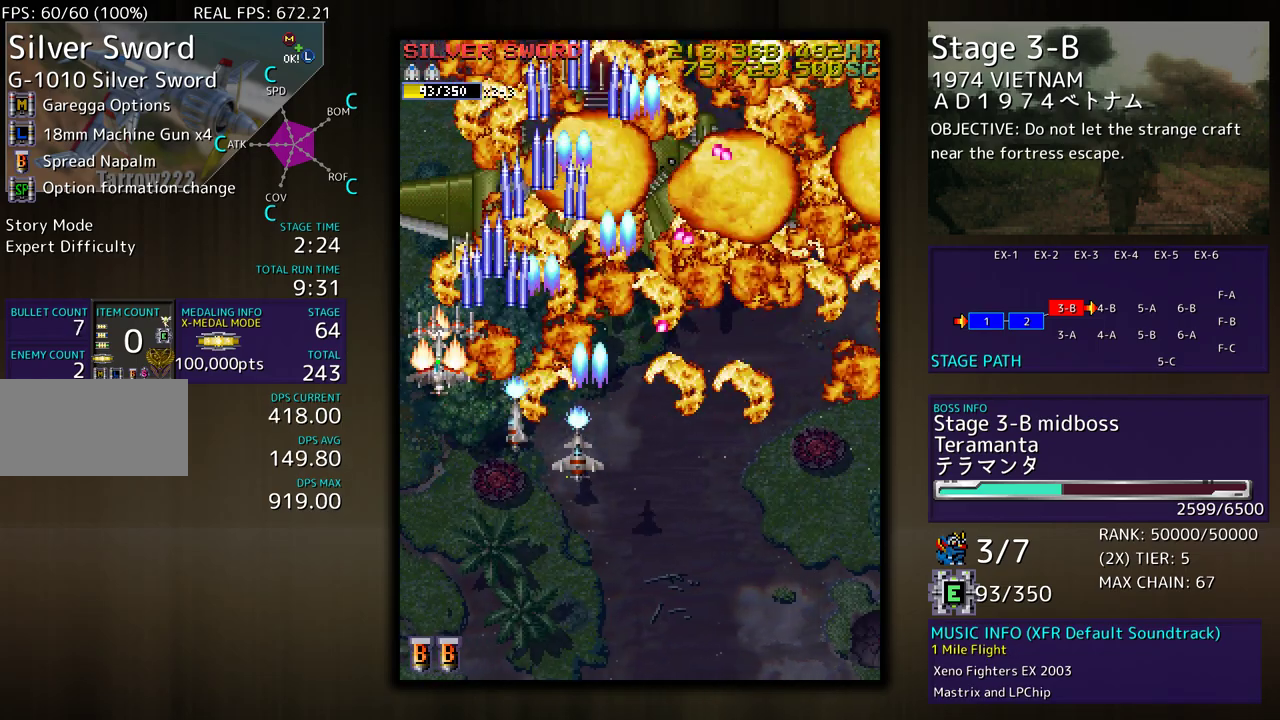
{"buttons": [], "events": [[100, "DPAD_LEFT", "up"], [483, "DPAD_UP", "up"]]}
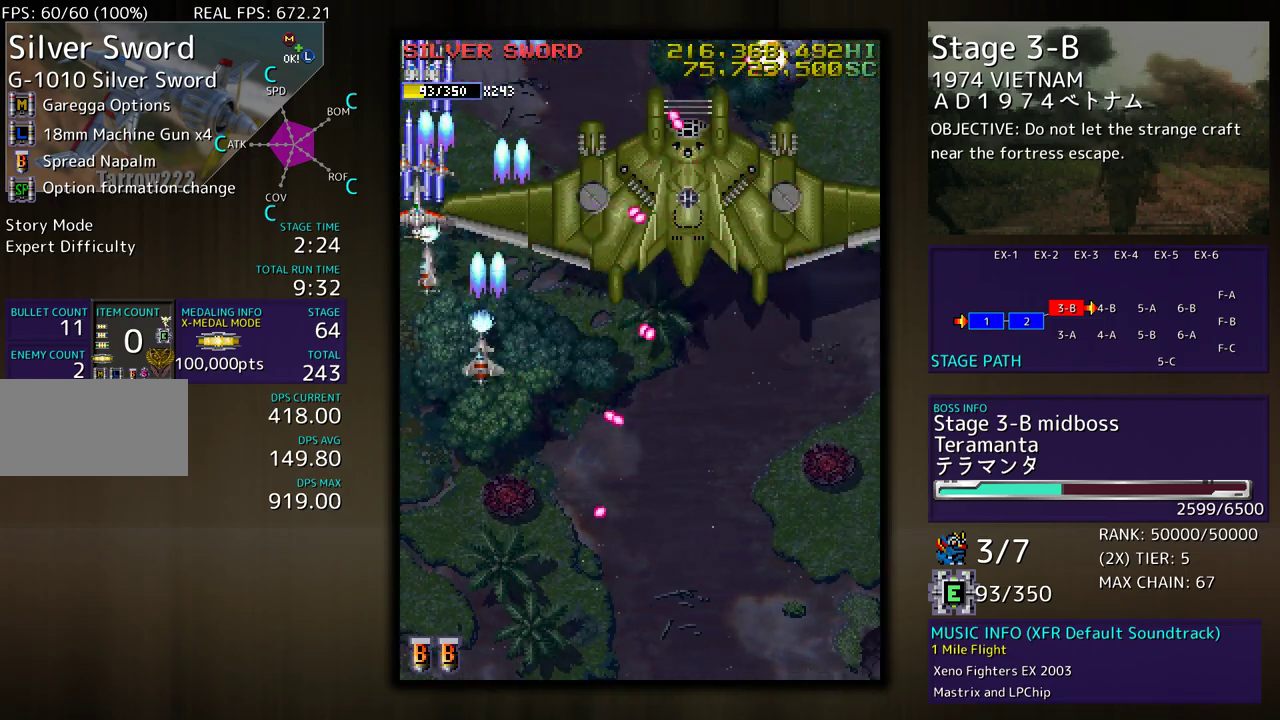
{"buttons": [], "events": [[67, "DPAD_DOWN", "down"], [167, "DPAD_DOWN", "up"], [250, "DPAD_RIGHT", "down"], [283, "DPAD_DOWN", "down"], [300, "DPAD_RIGHT", "up"], [317, "DPAD_DOWN", "up"]]}
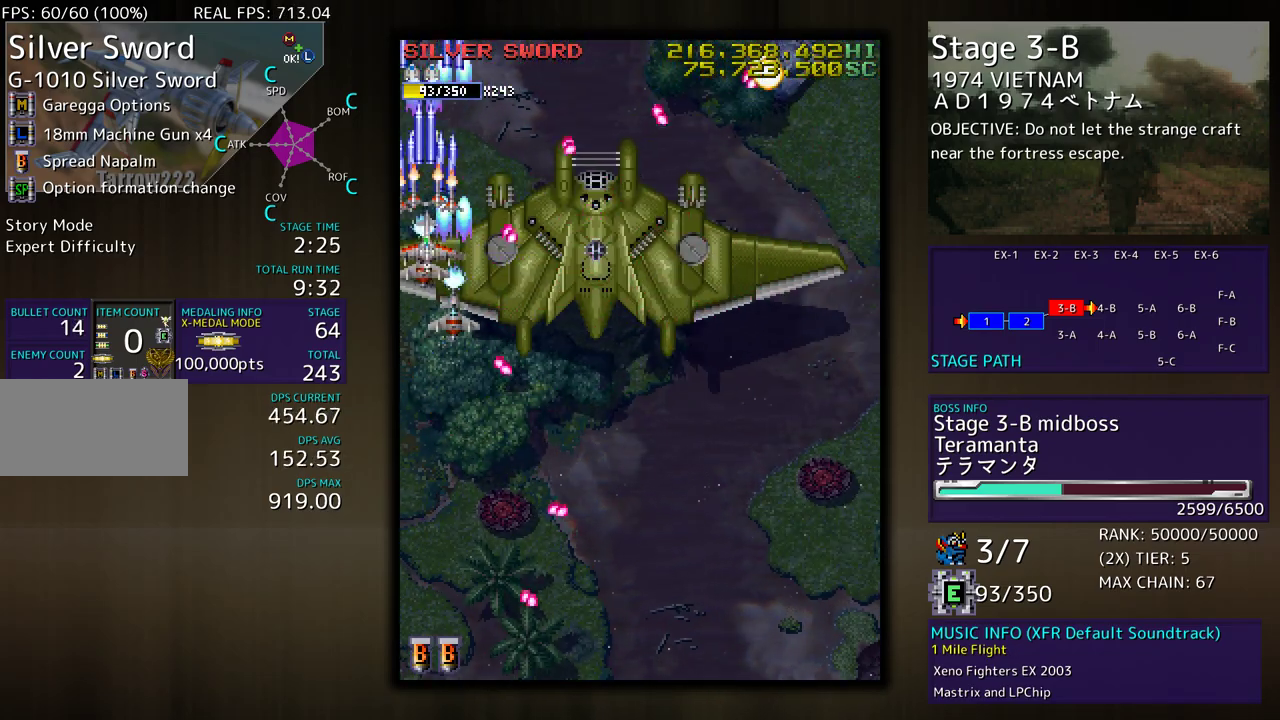
{"buttons": [], "events": [[183, "DPAD_DOWN", "down"], [250, "DPAD_DOWN", "up"], [350, "DPAD_RIGHT", "down"], [367, "DPAD_DOWN", "down"], [417, "DPAD_DOWN", "up"], [417, "DPAD_RIGHT", "up"]]}
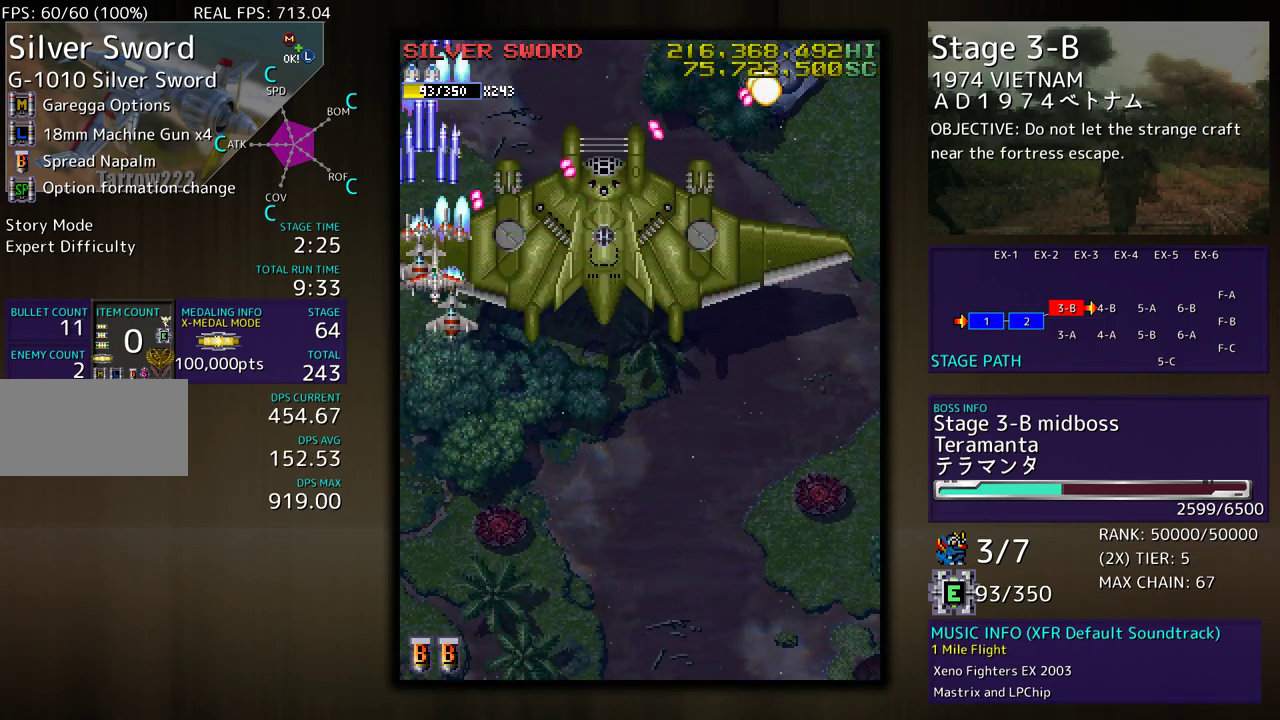
{"buttons": ["DPAD_DOWN"], "events": [[17, "DPAD_RIGHT", "down"], [67, "DPAD_DOWN", "down"], [83, "DPAD_DOWN", "up"], [83, "DPAD_RIGHT", "up"], [300, "DPAD_DOWN", "down"], [300, "DPAD_RIGHT", "down"], [317, "DPAD_RIGHT", "up"]]}
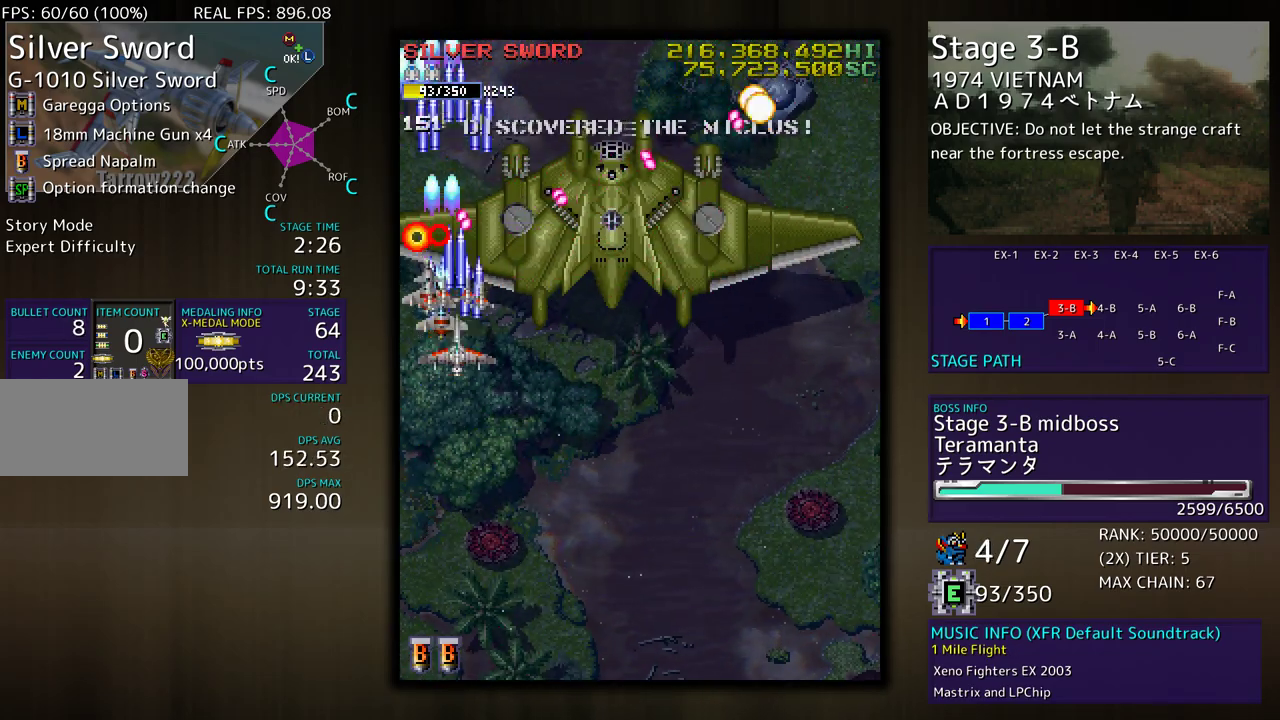
{"buttons": [], "events": [[133, "DPAD_DOWN", "up"]]}
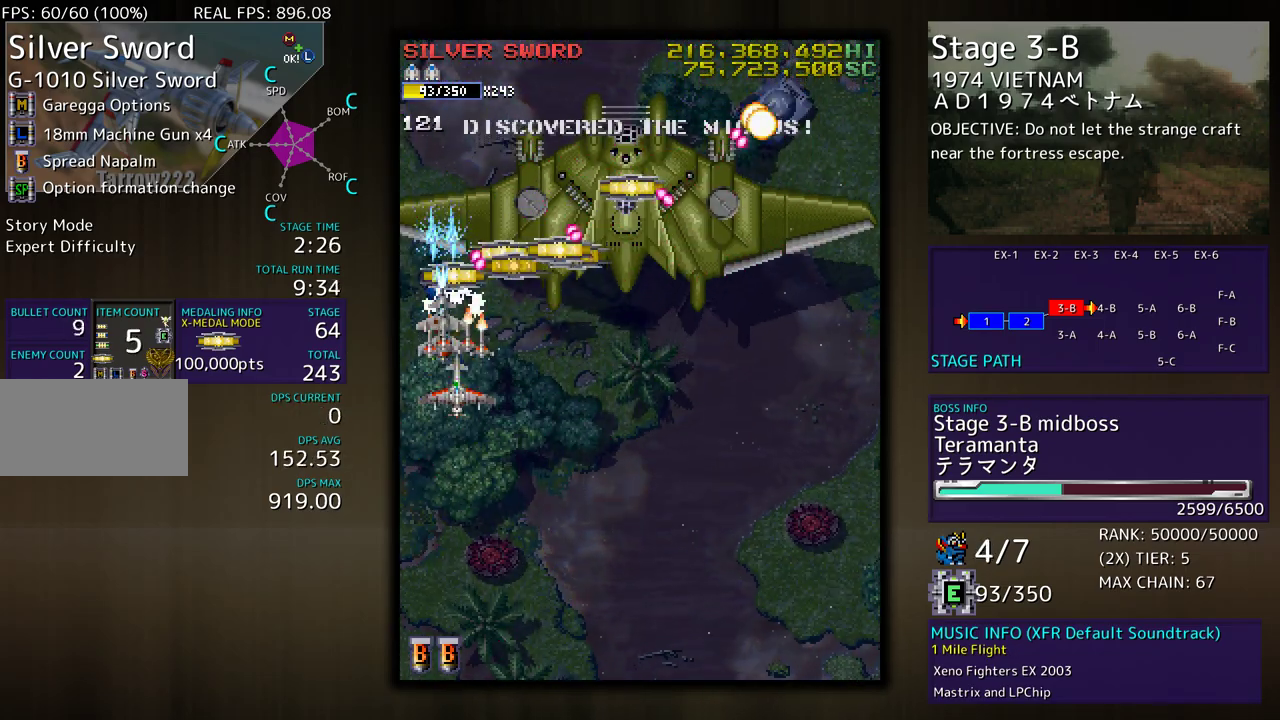
{"buttons": ["DPAD_UP", "DPAD_RIGHT"], "events": [[83, "DPAD_DOWN", "down"], [83, "DPAD_RIGHT", "down"], [333, "DPAD_DOWN", "up"], [450, "DPAD_UP", "down"]]}
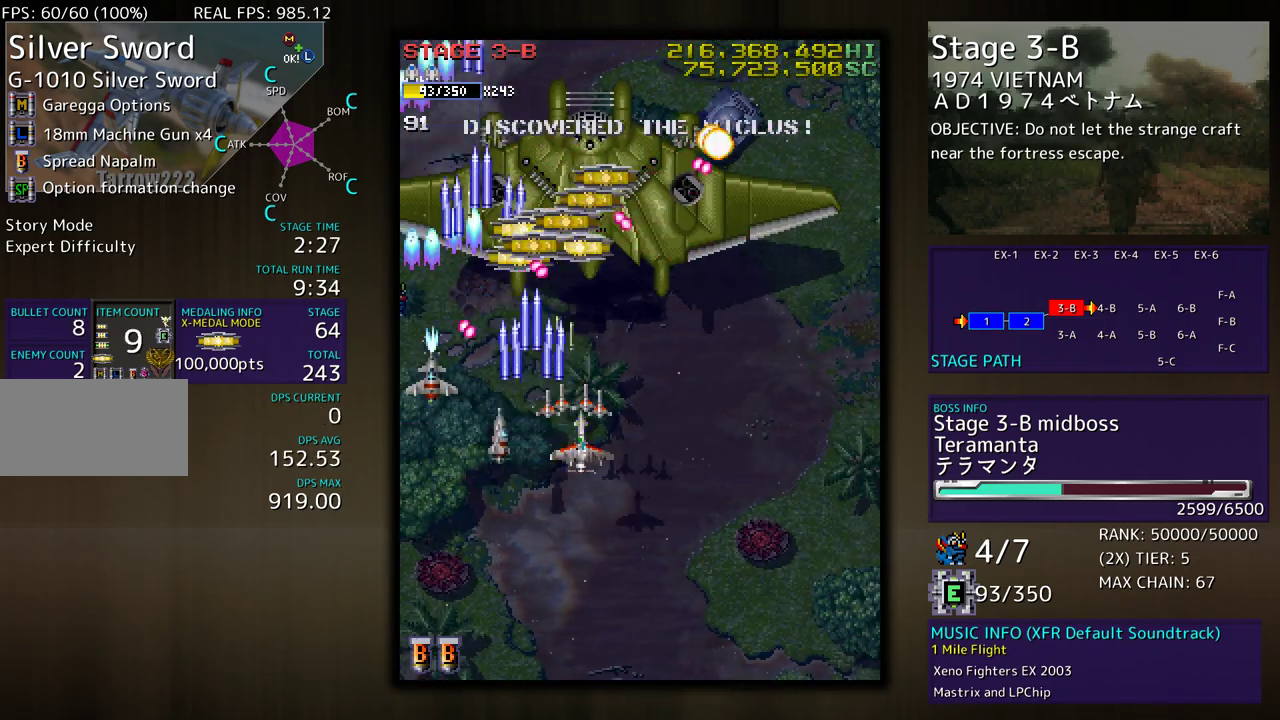
{"buttons": ["DPAD_RIGHT"], "events": [[150, "DPAD_UP", "up"], [167, "DPAD_DOWN", "down"], [183, "DPAD_RIGHT", "up"], [200, "DPAD_LEFT", "down"], [317, "DPAD_LEFT", "up"], [333, "DPAD_RIGHT", "down"], [417, "DPAD_DOWN", "up"]]}
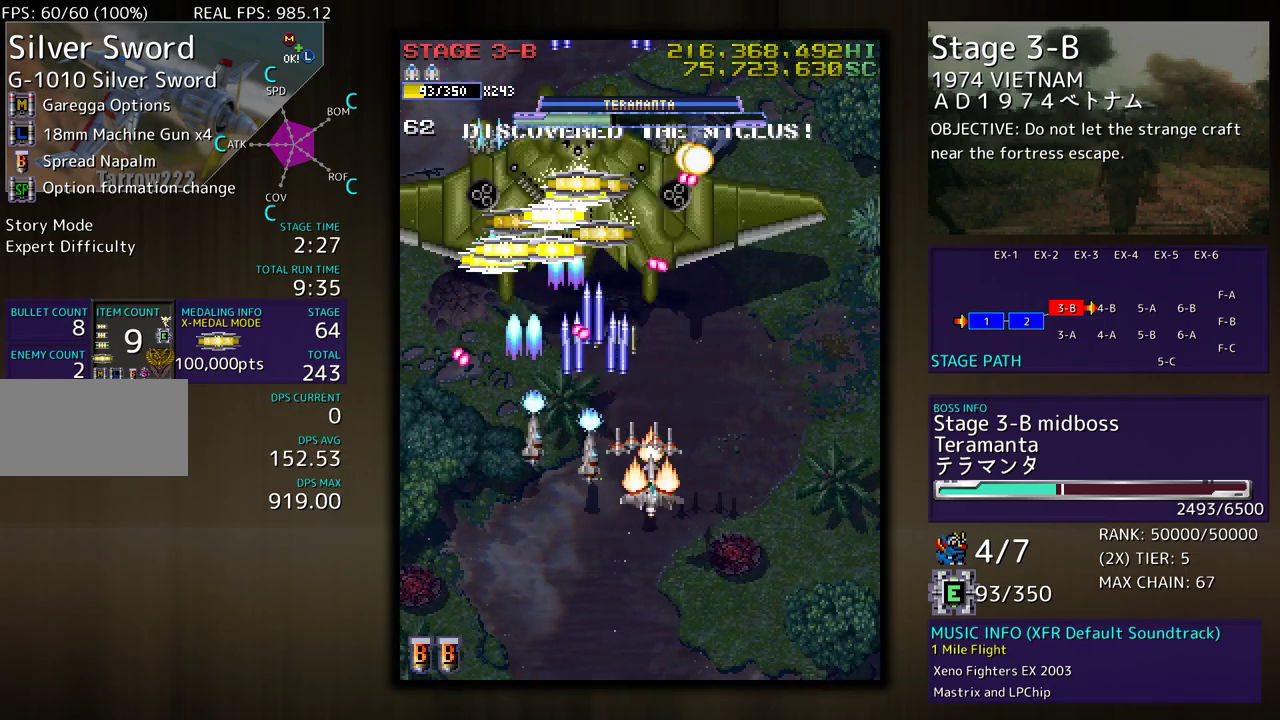
{"buttons": [], "events": [[50, "DPAD_DOWN", "down"], [133, "DPAD_RIGHT", "up"], [167, "DPAD_DOWN", "up"], [233, "DPAD_DOWN", "down"], [233, "DPAD_RIGHT", "down"], [283, "DPAD_DOWN", "up"], [283, "DPAD_RIGHT", "up"], [383, "DPAD_DOWN", "down"], [383, "DPAD_RIGHT", "down"], [433, "DPAD_RIGHT", "up"], [450, "DPAD_DOWN", "up"]]}
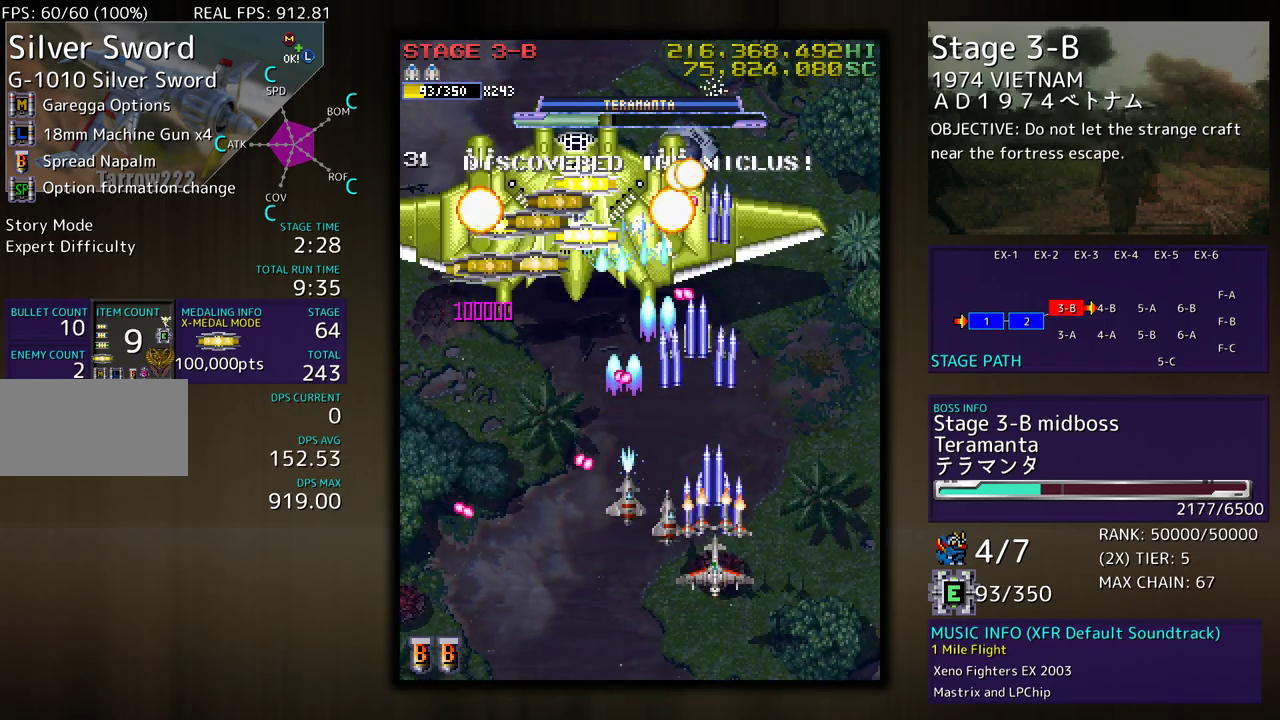
{"buttons": ["DPAD_RIGHT"], "events": [[33, "DPAD_RIGHT", "down"], [50, "DPAD_DOWN", "down"], [83, "DPAD_RIGHT", "up"], [133, "DPAD_DOWN", "up"], [150, "DPAD_DOWN", "down"], [150, "DPAD_RIGHT", "down"], [267, "DPAD_DOWN", "up"], [267, "DPAD_RIGHT", "up"], [333, "DPAD_RIGHT", "down"], [350, "DPAD_DOWN", "down"], [417, "DPAD_DOWN", "up"]]}
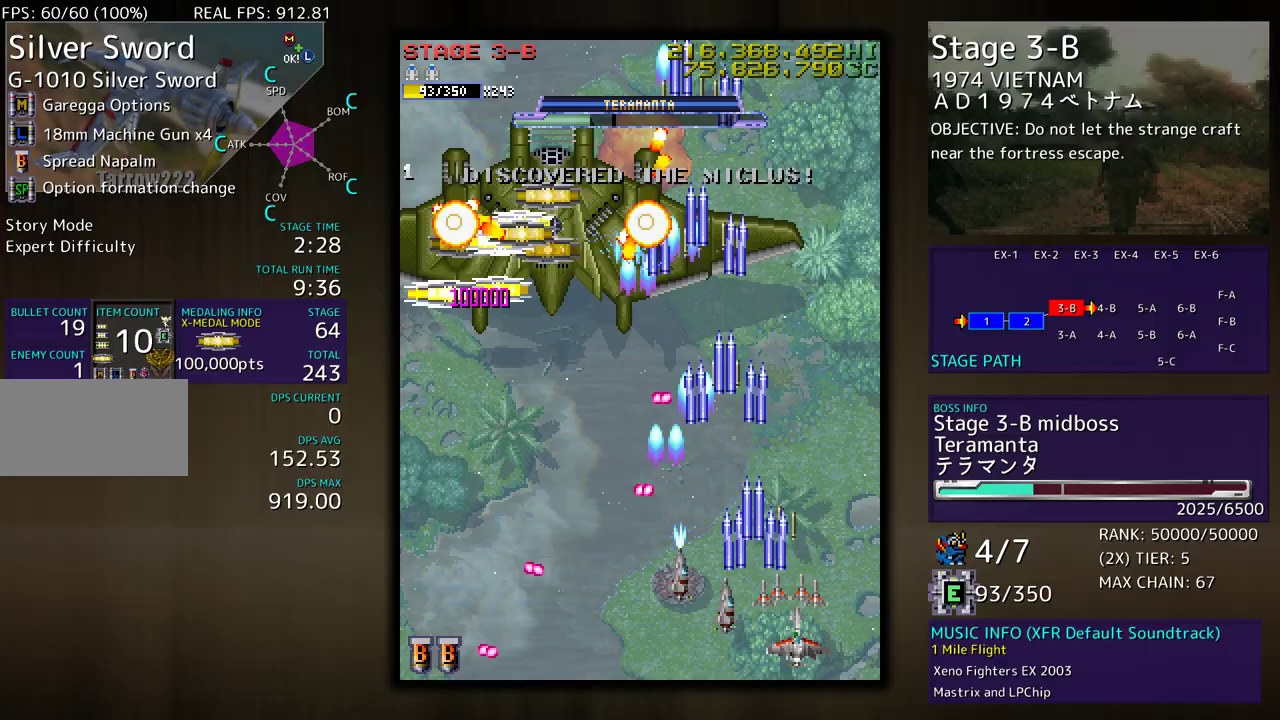
{"buttons": ["DPAD_LEFT"], "events": [[17, "DPAD_RIGHT", "up"], [233, "DPAD_UP", "down"], [367, "DPAD_LEFT", "down"], [467, "DPAD_UP", "up"]]}
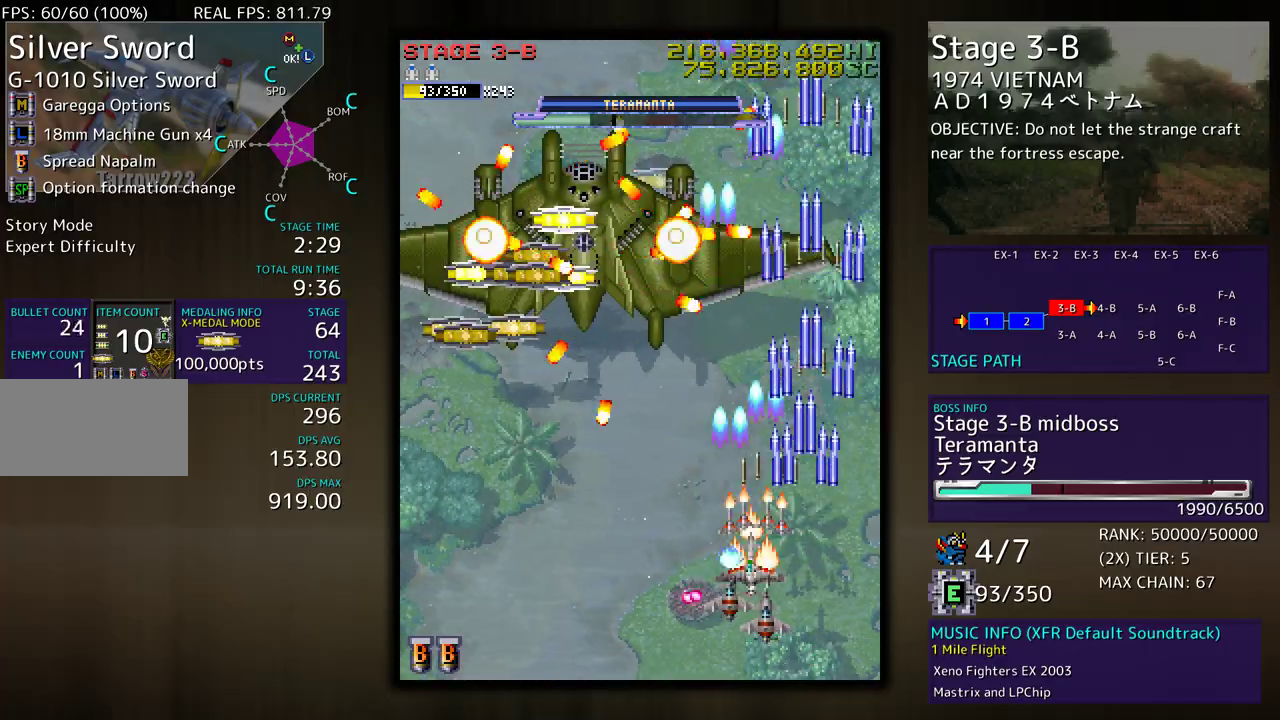
{"buttons": ["DPAD_UP", "DPAD_LEFT"], "events": [[50, "DPAD_DOWN", "down"], [83, "DPAD_LEFT", "up"], [167, "DPAD_DOWN", "up"], [267, "DPAD_DOWN", "down"], [283, "DPAD_LEFT", "down"], [300, "DPAD_DOWN", "up"], [383, "DPAD_LEFT", "up"], [383, "DPAD_UP", "down"], [400, "DPAD_LEFT", "down"]]}
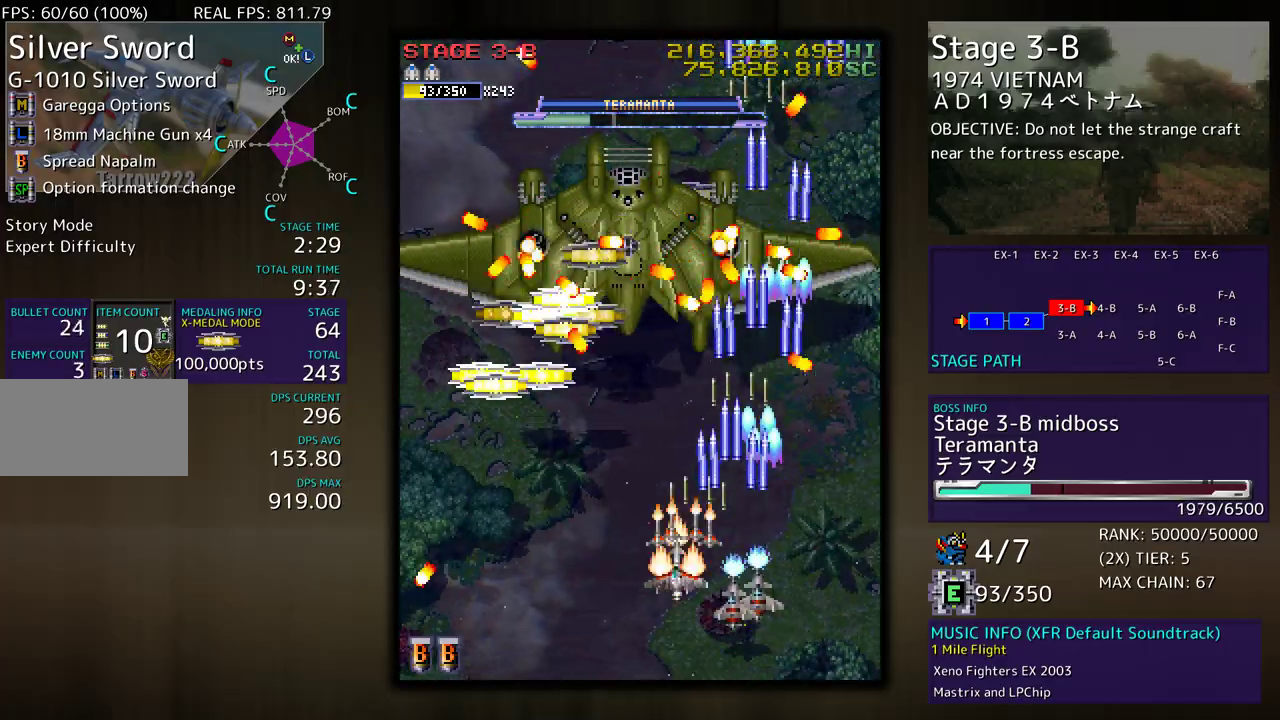
{"buttons": [], "events": [[17, "DPAD_UP", "up"], [33, "DPAD_DOWN", "down"], [150, "DPAD_DOWN", "up"], [183, "DPAD_LEFT", "up"], [233, "DPAD_DOWN", "down"], [233, "DPAD_LEFT", "down"], [333, "DPAD_DOWN", "up"], [350, "DPAD_LEFT", "up"]]}
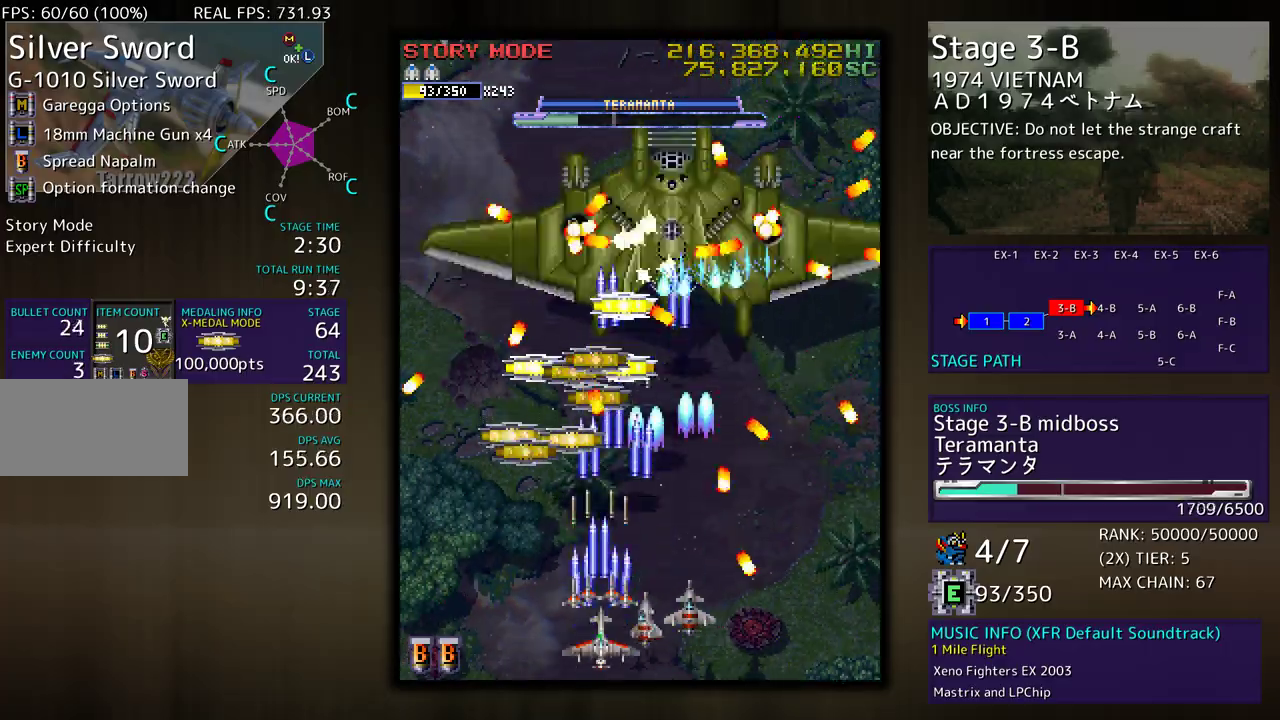
{"buttons": [], "events": [[83, "DPAD_DOWN", "down"], [83, "DPAD_LEFT", "down"], [117, "DPAD_DOWN", "up"], [167, "DPAD_LEFT", "up"]]}
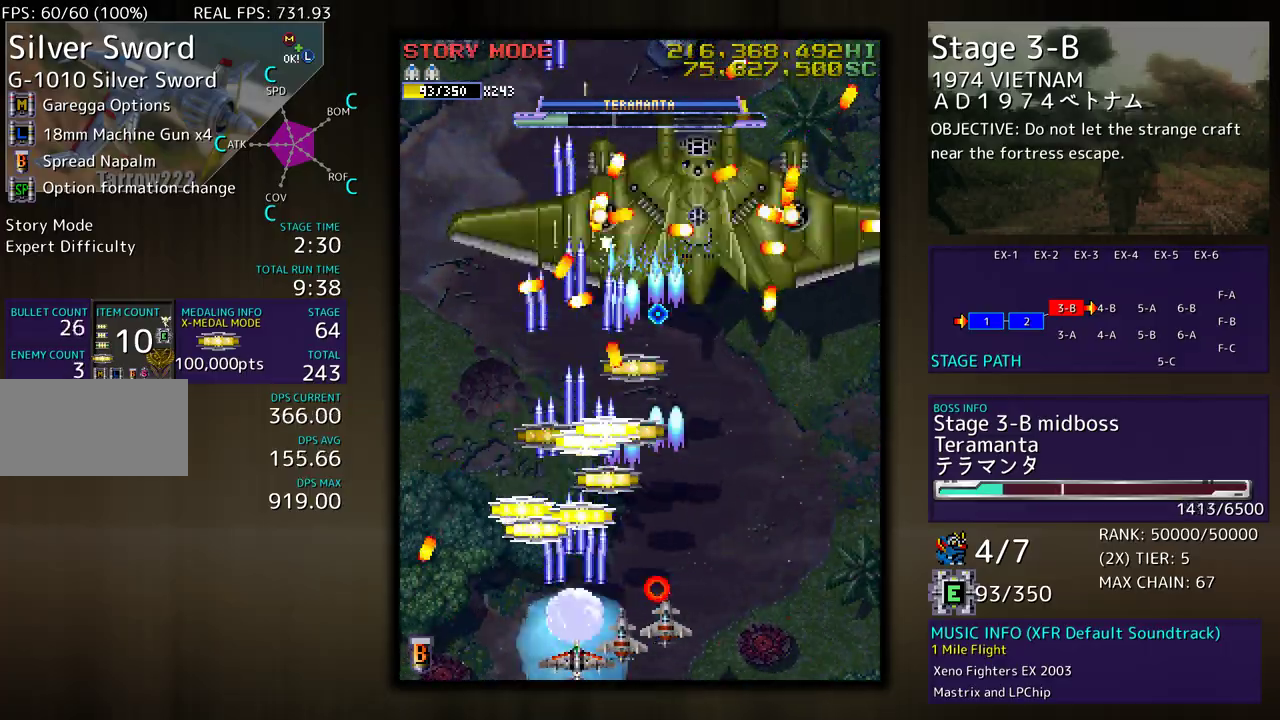
{"buttons": ["DPAD_UP", "DPAD_RIGHT"], "events": [[250, "DPAD_LEFT", "down"], [333, "DPAD_UP", "down"], [400, "DPAD_LEFT", "up"], [417, "DPAD_RIGHT", "down"]]}
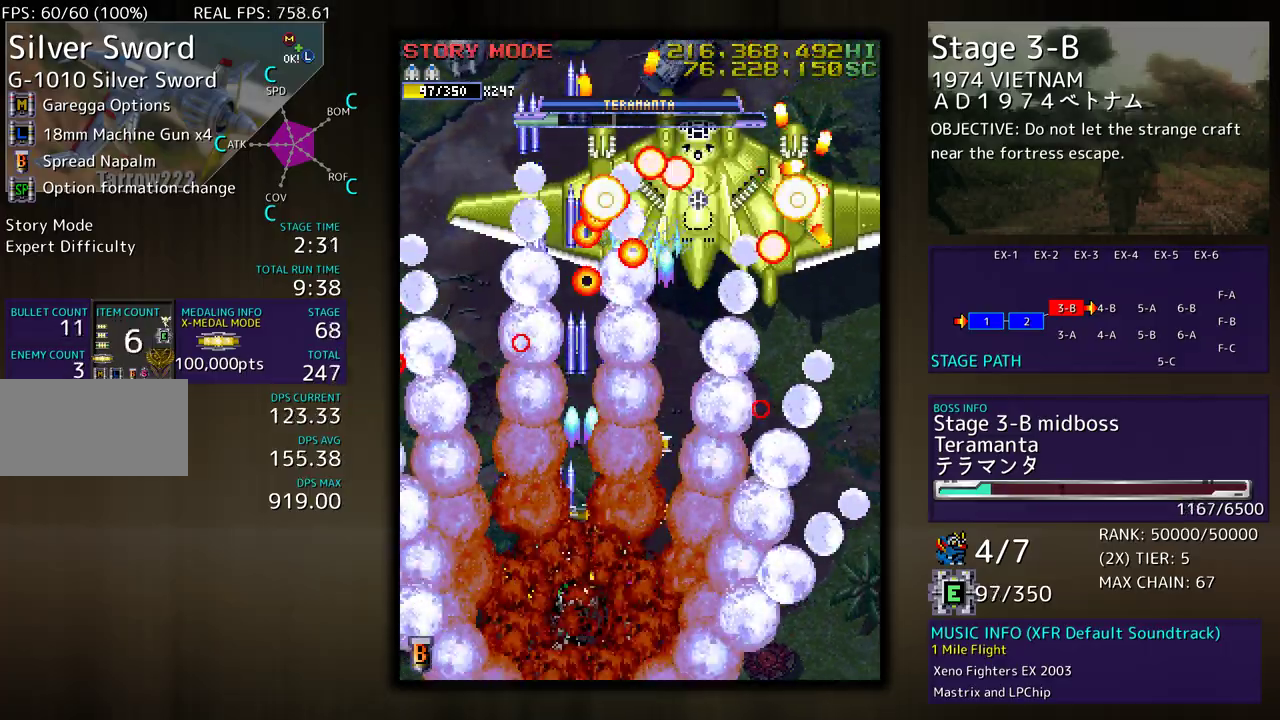
{"buttons": ["DPAD_DOWN", "DPAD_RIGHT"], "events": [[117, "DPAD_RIGHT", "up"], [250, "DPAD_RIGHT", "down"], [317, "DPAD_UP", "up"], [417, "DPAD_DOWN", "down"]]}
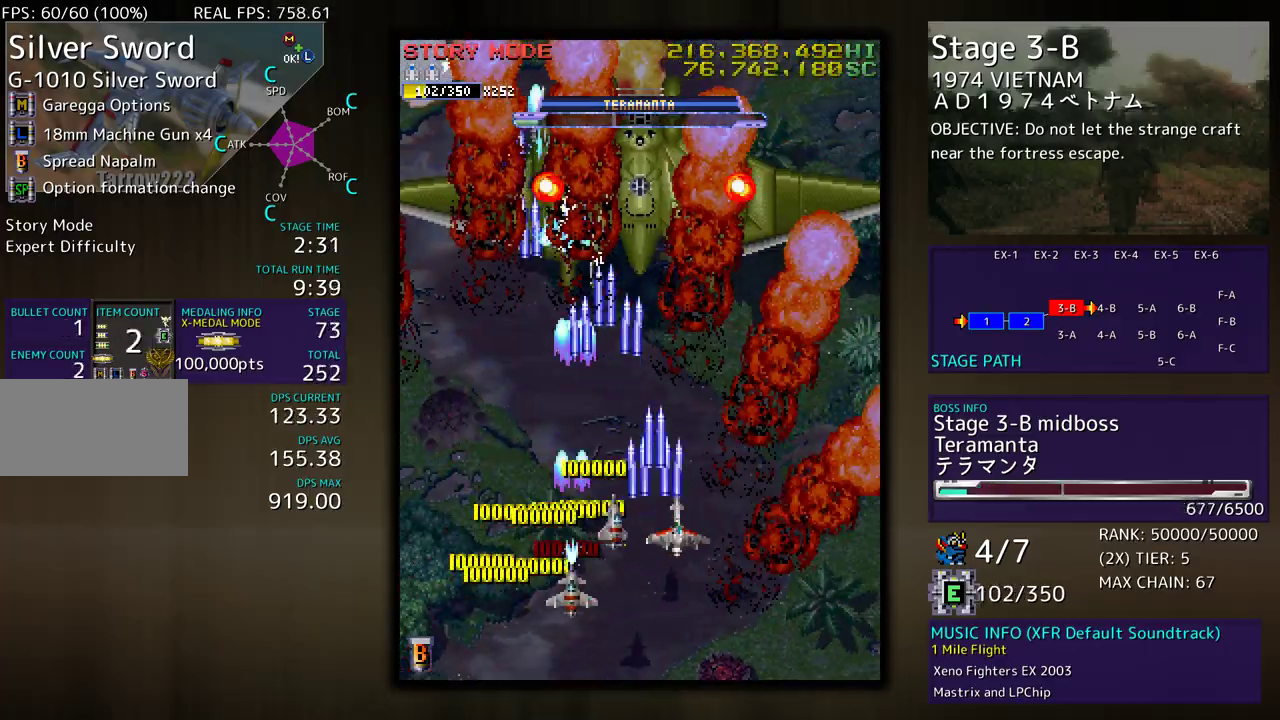
{"buttons": ["DPAD_LEFT"], "events": [[50, "DPAD_DOWN", "up"], [50, "DPAD_RIGHT", "up"], [167, "DPAD_DOWN", "down"], [167, "DPAD_LEFT", "down"], [183, "DPAD_DOWN", "up"], [250, "DPAD_LEFT", "up"], [433, "DPAD_LEFT", "down"]]}
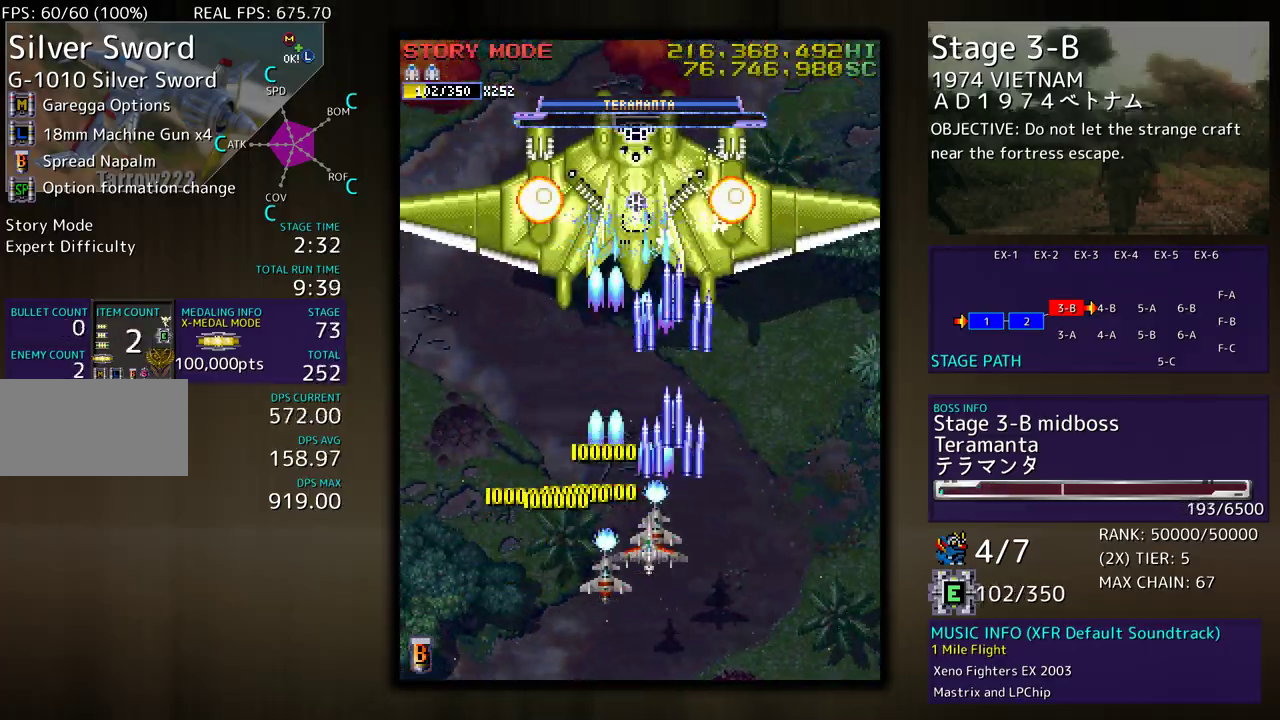
{"buttons": [], "events": [[33, "DPAD_LEFT", "up"]]}